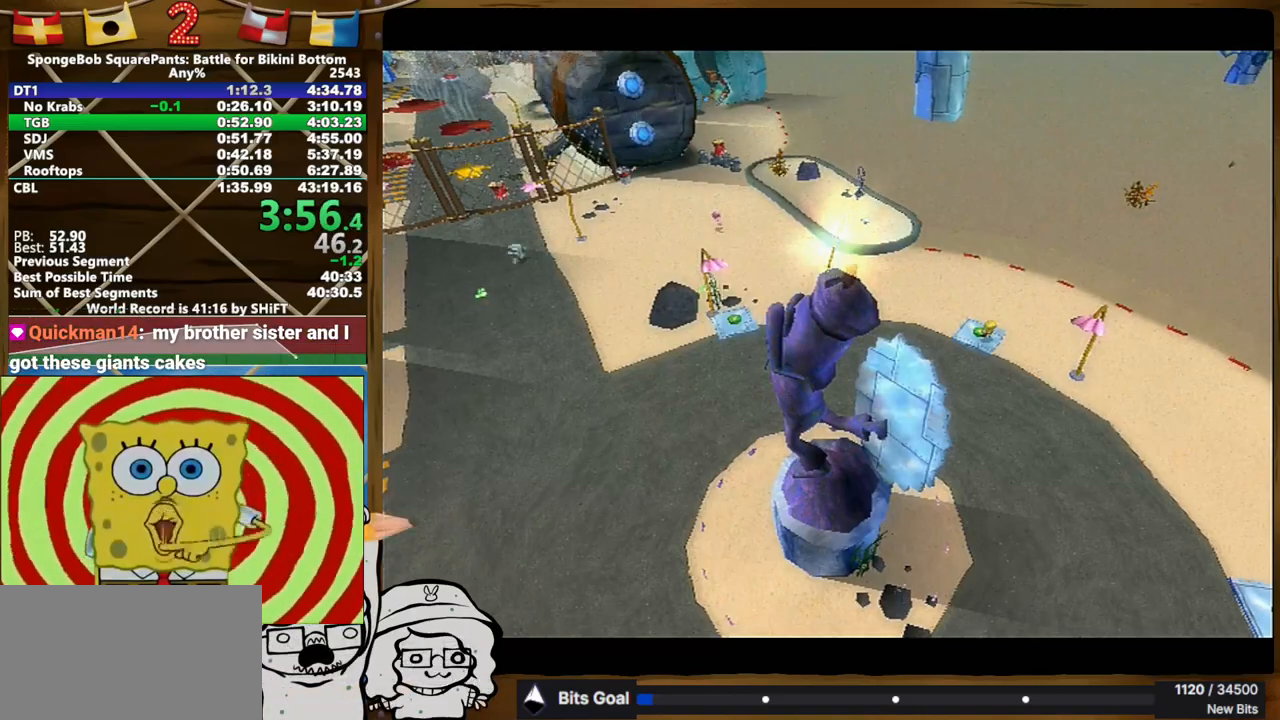
Gameplay with a controller (Xbox layout); each line is a JSON object with the inputs held at the frame after it. "events" lists button and stick changes between this image and that frame as [ms after this image, input, new state], when the widget could be followed in between. Not read: A HOME L1 L3 R1 R3 SELECT START.
{"buttons": [], "left_stick": "left", "right_stick": "right"}
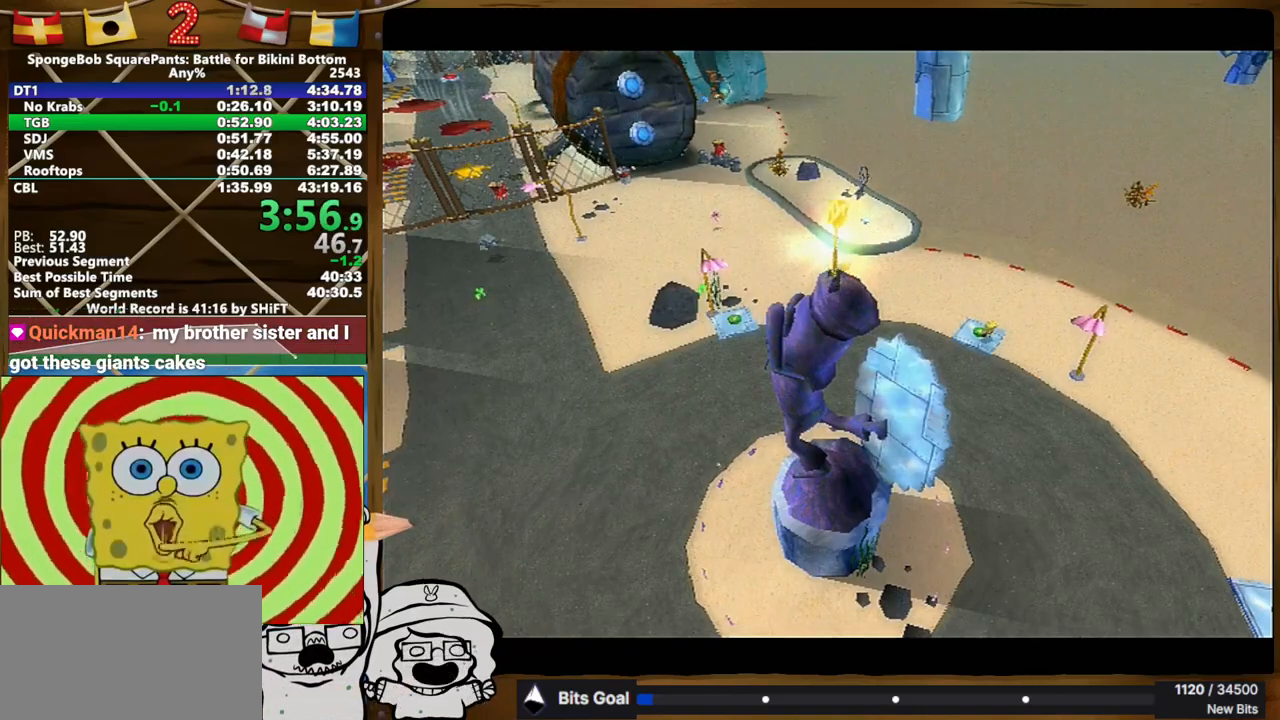
{"buttons": [], "left_stick": "left", "right_stick": "right", "events": []}
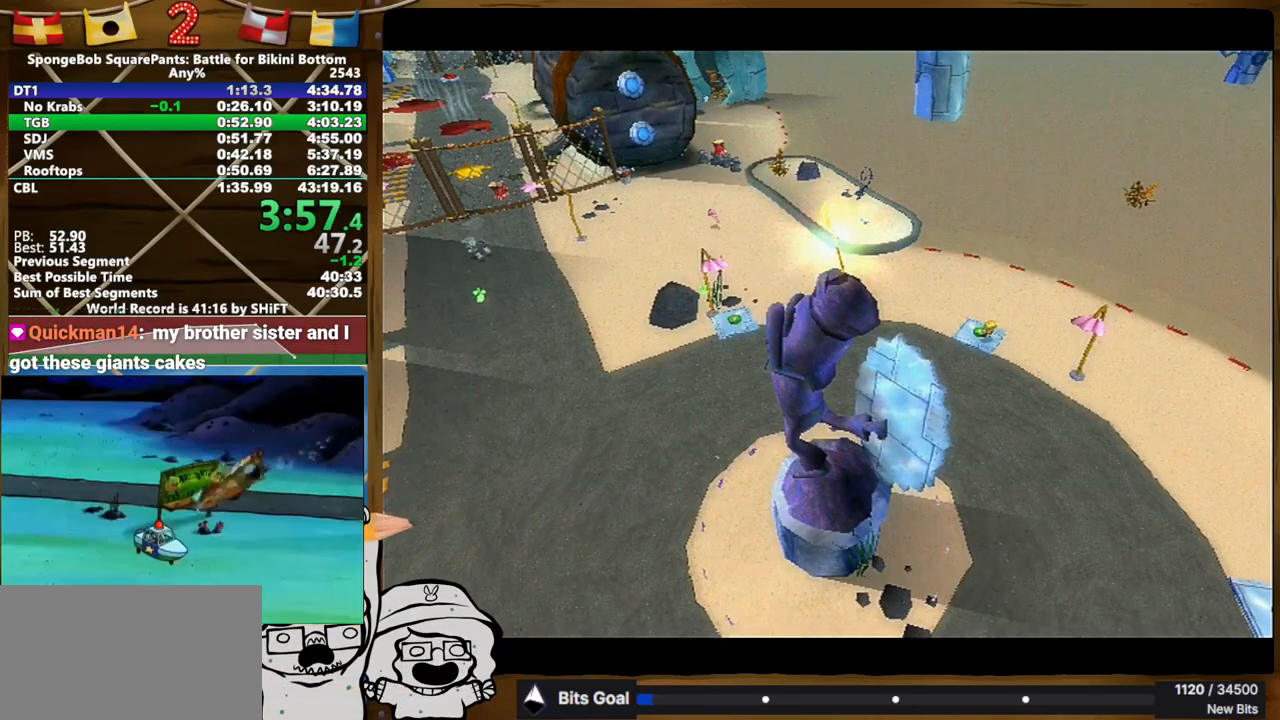
{"buttons": [], "left_stick": "left", "right_stick": "right", "events": []}
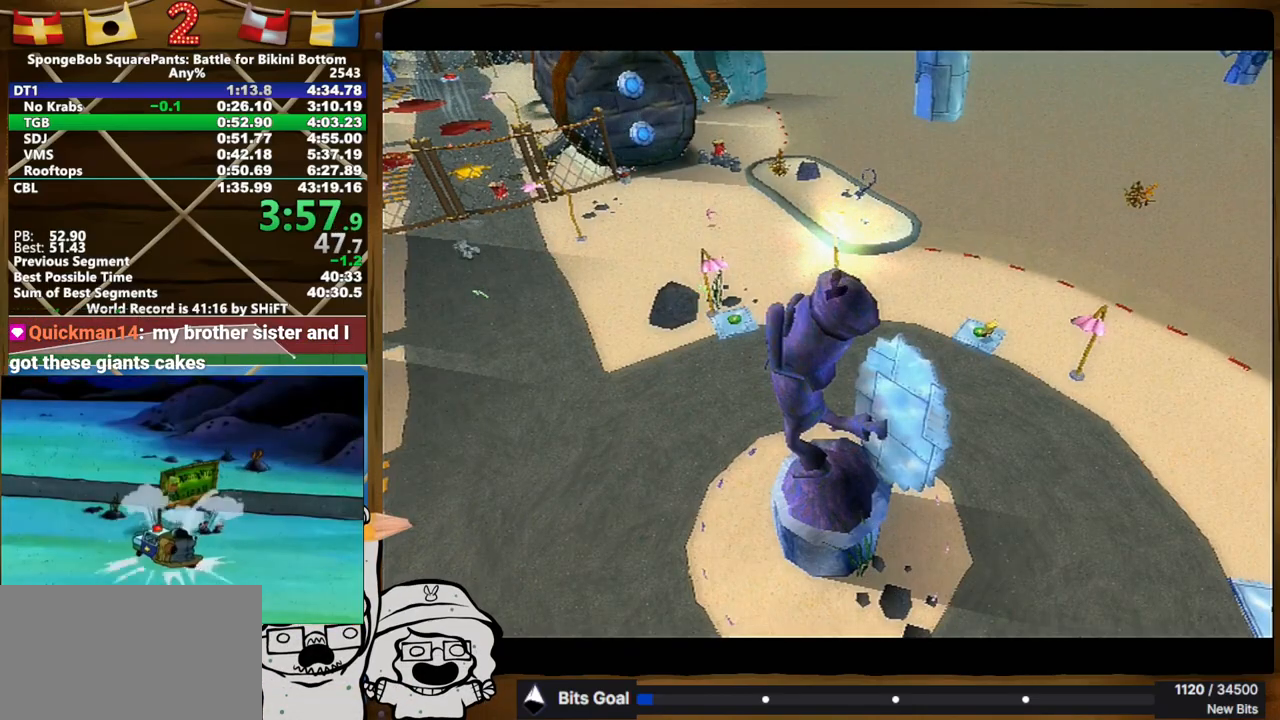
{"buttons": [], "left_stick": "up-left", "right_stick": "right", "events": [[417, "left_stick", "up-left"]]}